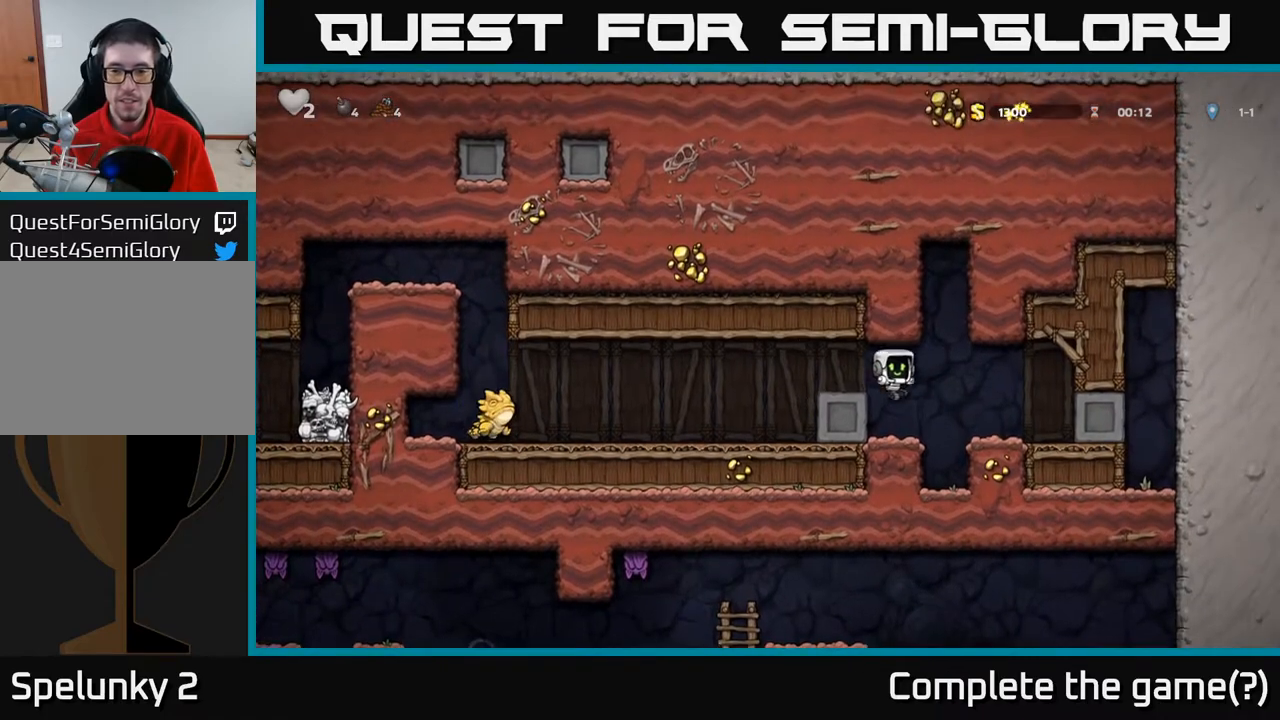
Gameplay with a controller (Xbox layout); each line is a JSON object with the inputs held at the frame after it. "events" lists button and stick changes between this image and that frame as [ms after this image, input, new state], when the widget could be followed in between.
{"buttons": ["DPAD_LEFT"], "left_stick": "center", "right_stick": "center", "events": [[83, "DPAD_LEFT", "down"]]}
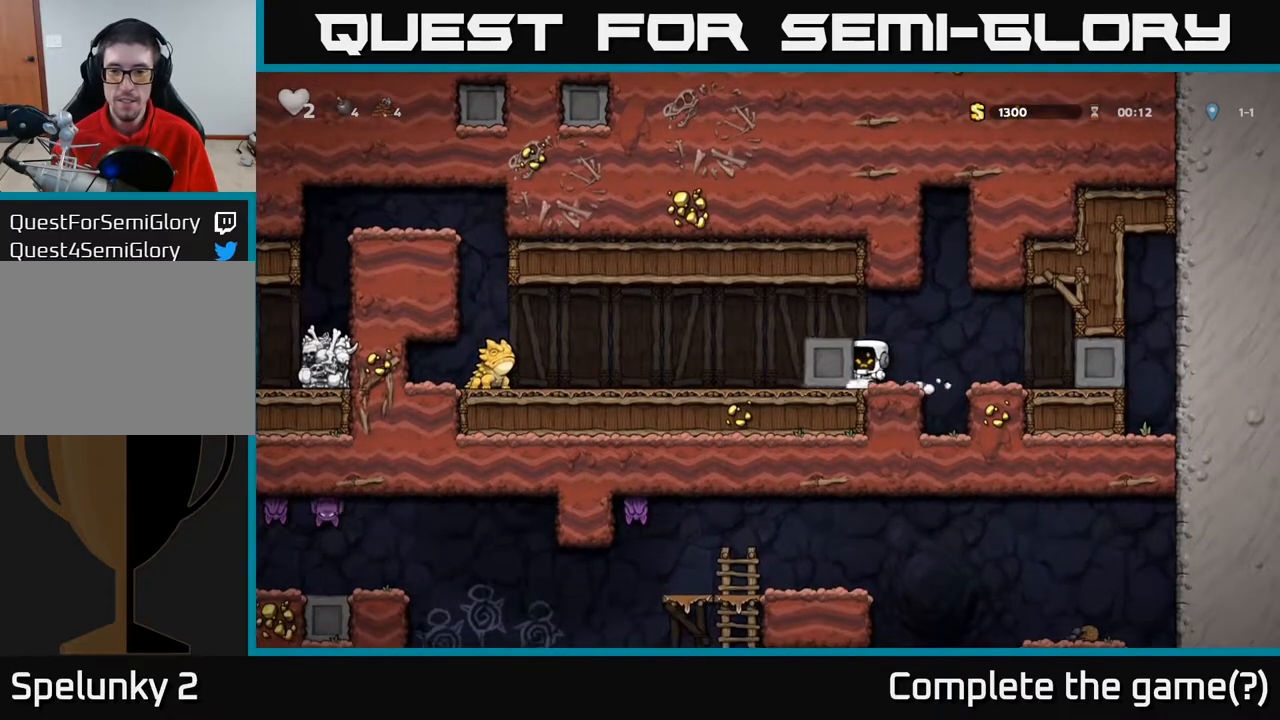
{"buttons": ["DPAD_LEFT"], "left_stick": "center", "right_stick": "center", "events": []}
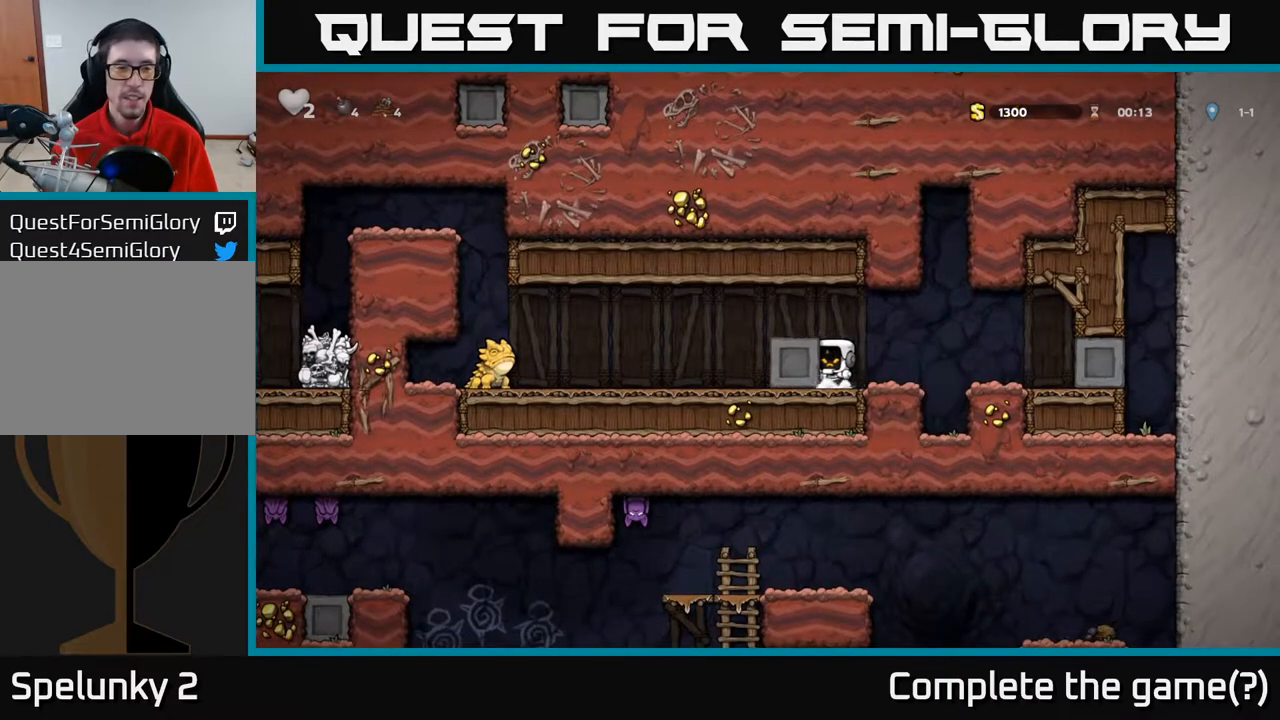
{"buttons": ["DPAD_LEFT"], "left_stick": "center", "right_stick": "center", "events": []}
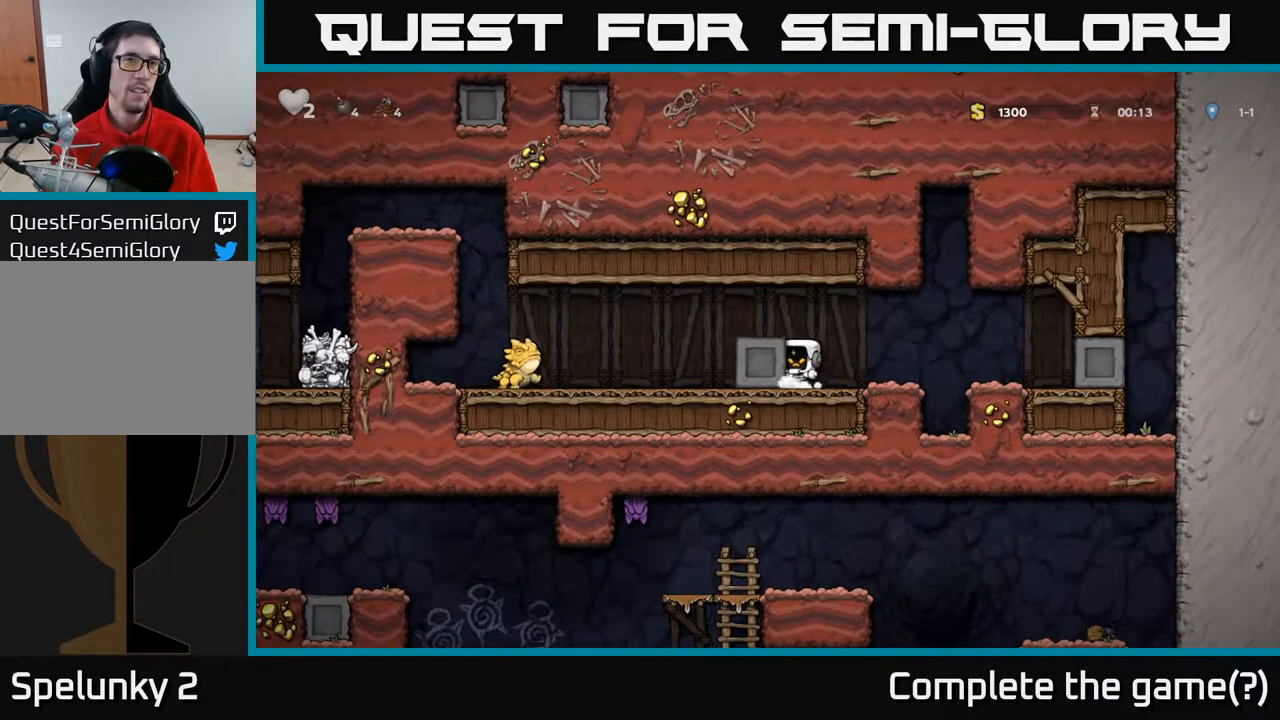
{"buttons": ["DPAD_LEFT"], "left_stick": "center", "right_stick": "center", "events": []}
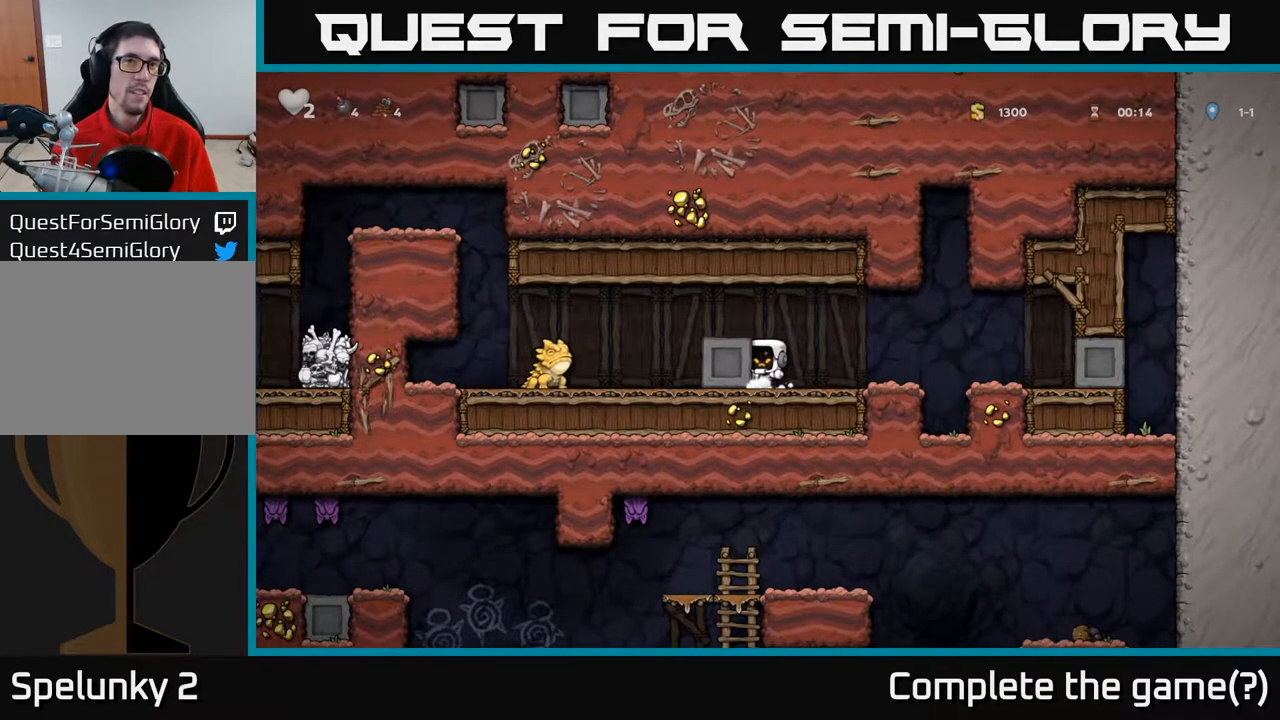
{"buttons": ["DPAD_LEFT"], "left_stick": "center", "right_stick": "center", "events": []}
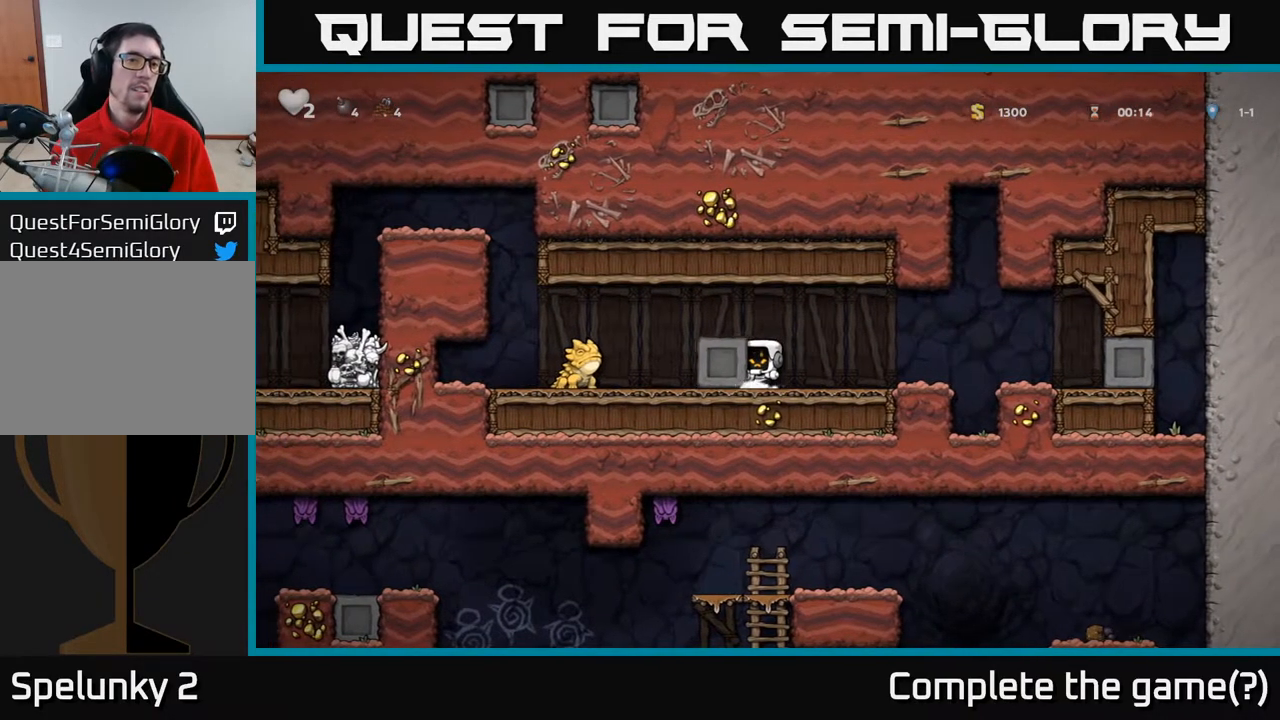
{"buttons": ["DPAD_LEFT"], "left_stick": "center", "right_stick": "center", "events": []}
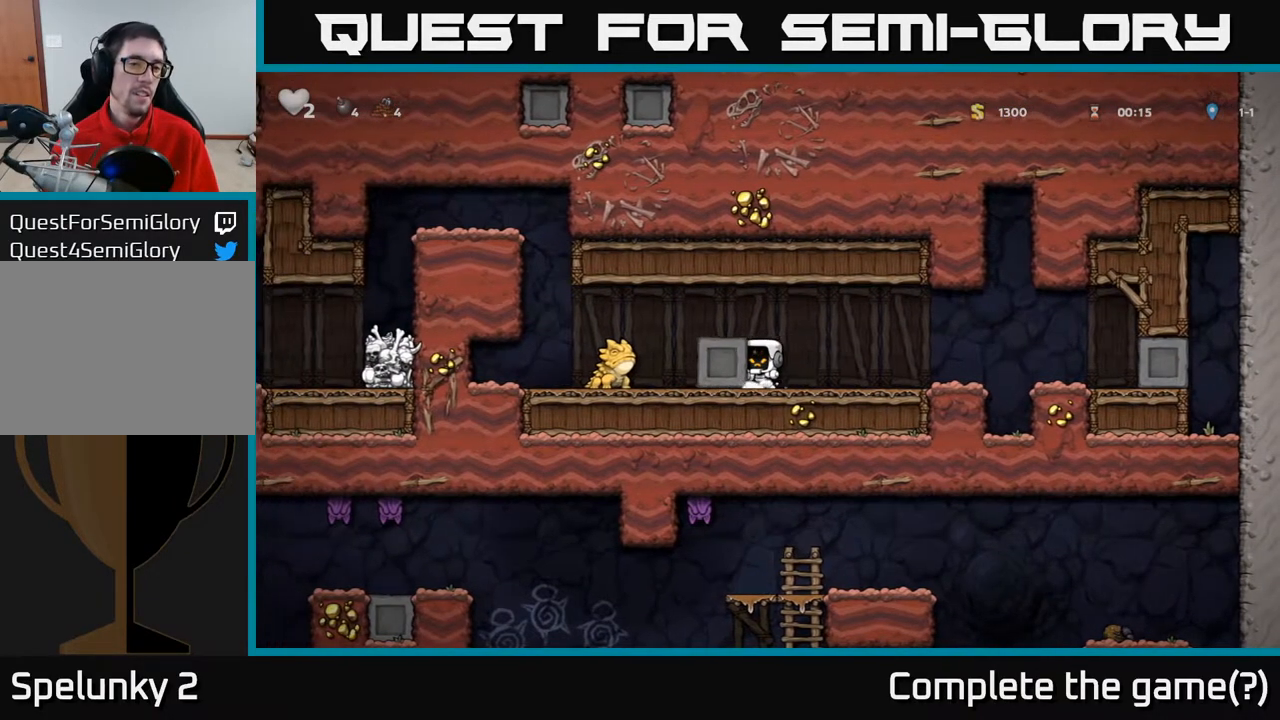
{"buttons": ["DPAD_LEFT"], "left_stick": "center", "right_stick": "center", "events": []}
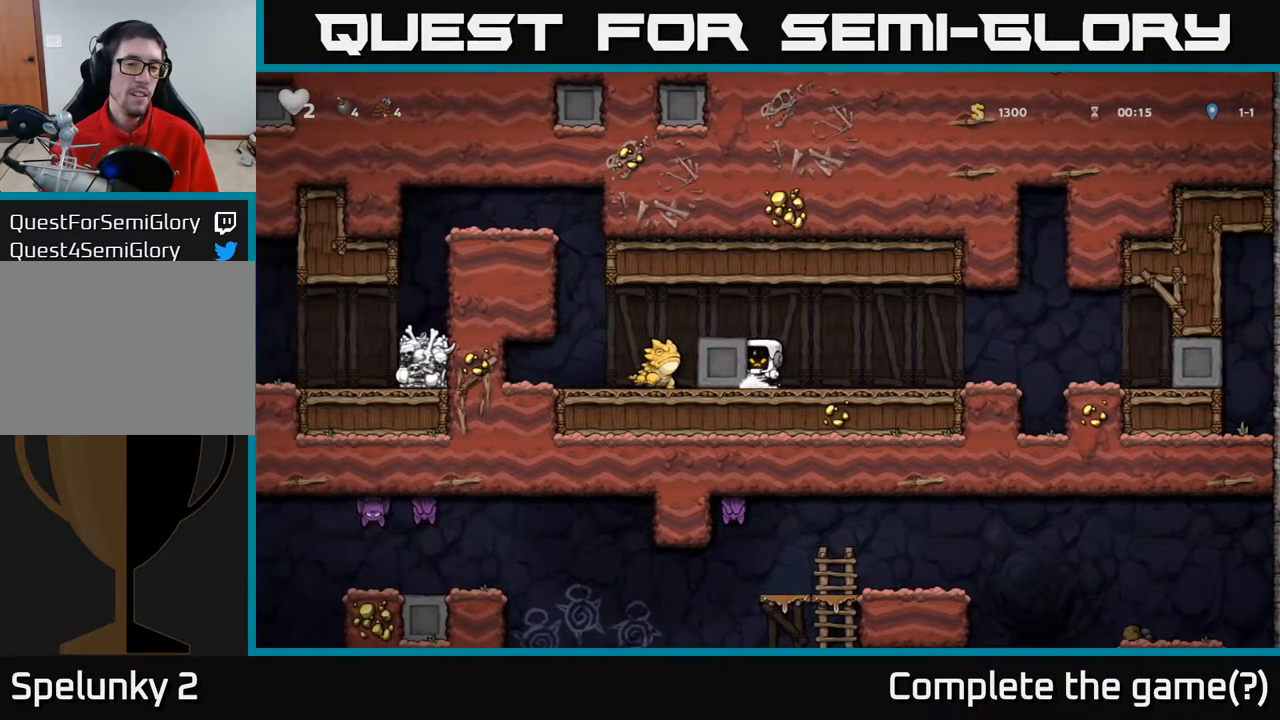
{"buttons": ["DPAD_LEFT"], "left_stick": "center", "right_stick": "center", "events": []}
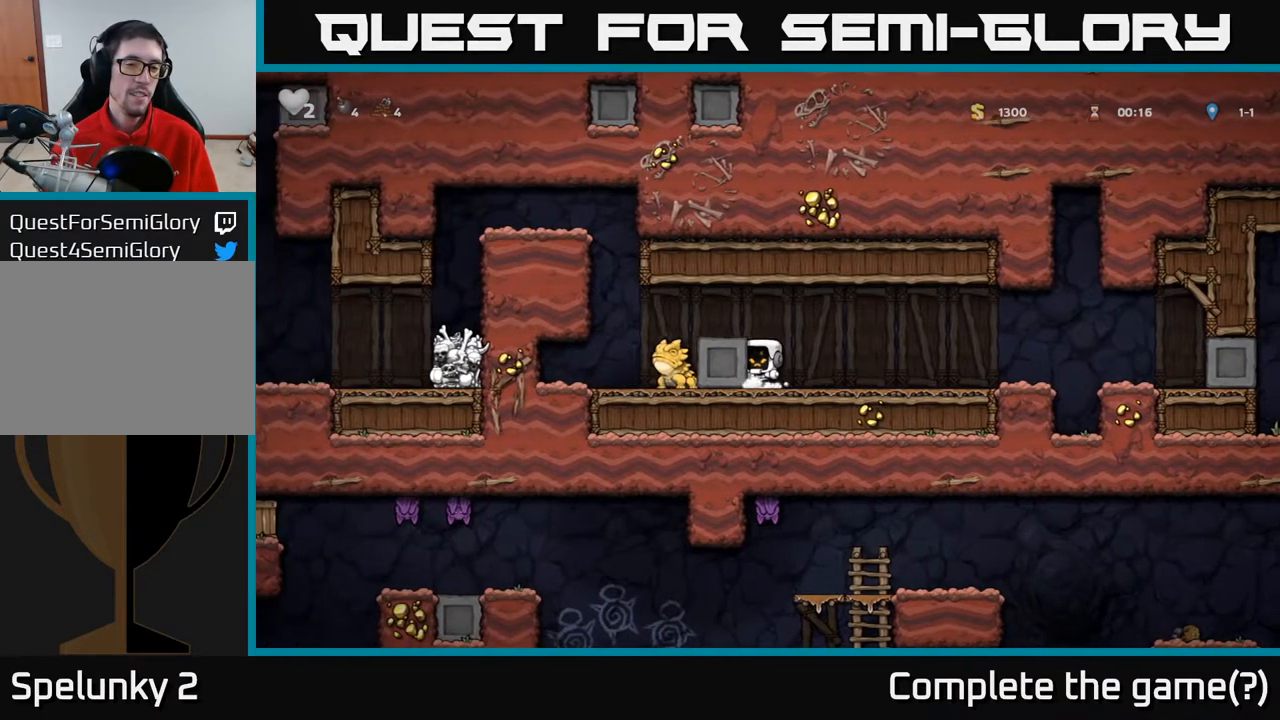
{"buttons": ["DPAD_LEFT"], "left_stick": "center", "right_stick": "center", "events": []}
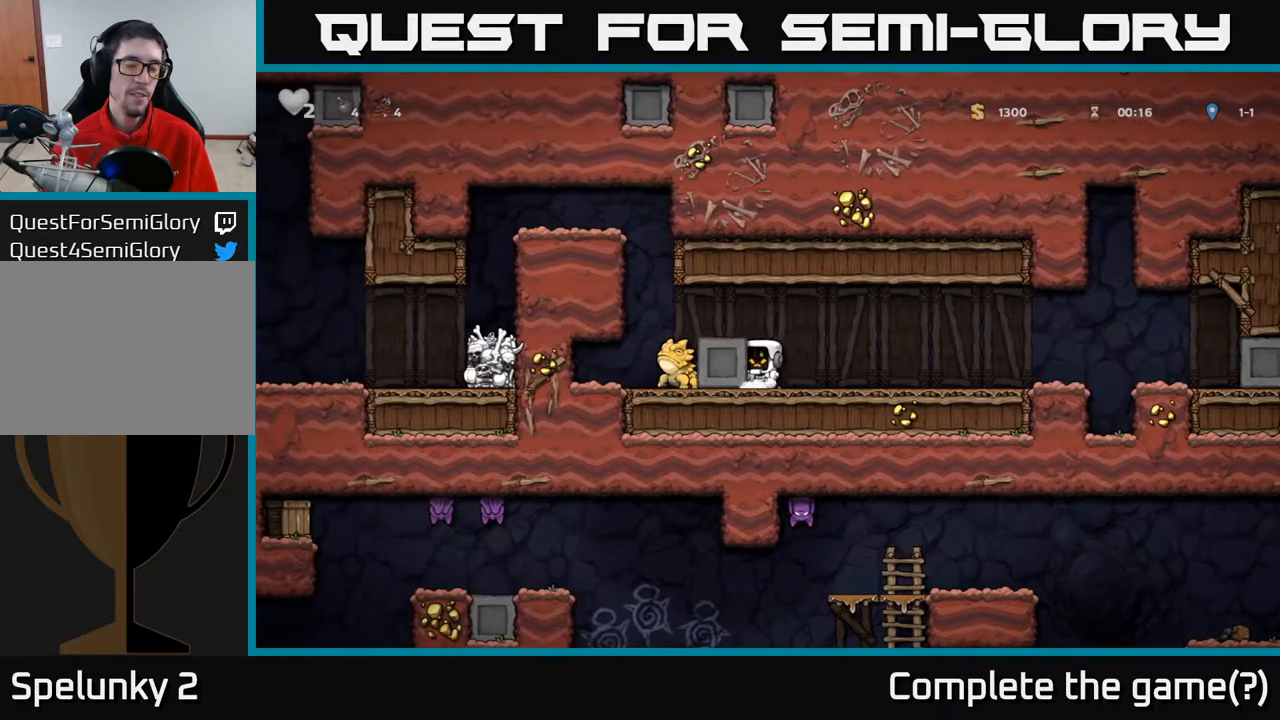
{"buttons": ["DPAD_LEFT"], "left_stick": "center", "right_stick": "center", "events": []}
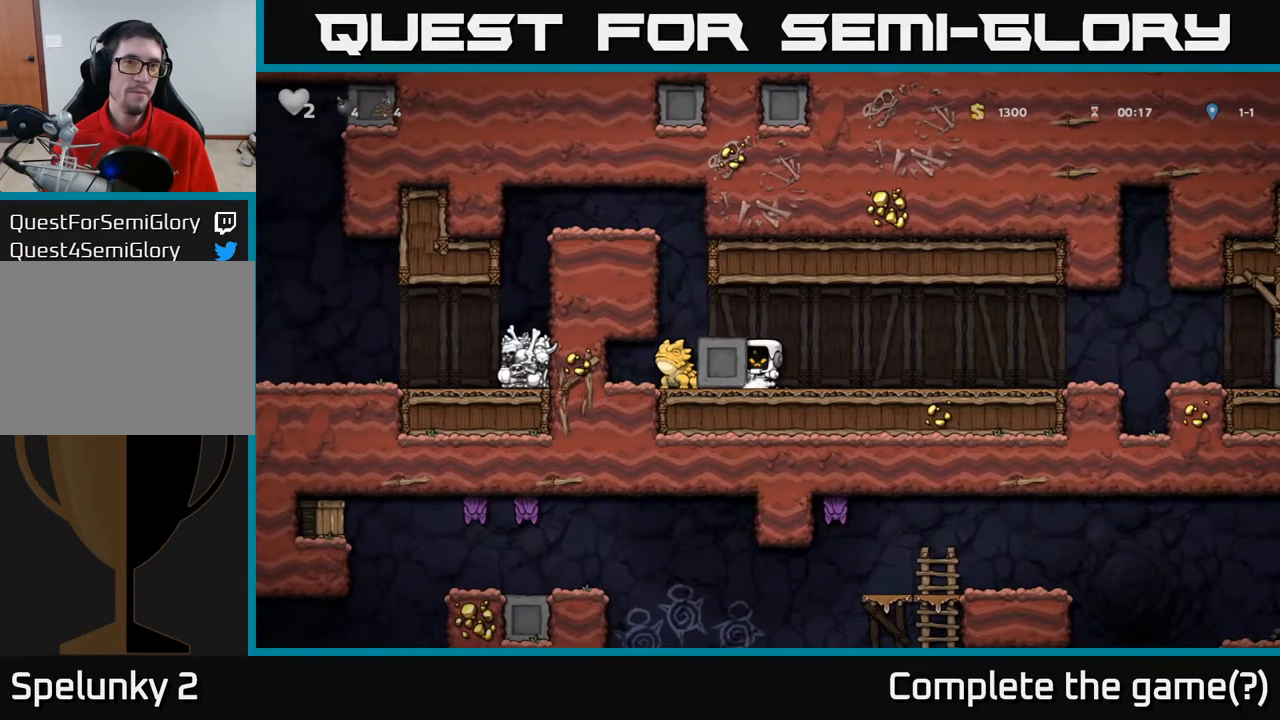
{"buttons": ["DPAD_LEFT"], "left_stick": "center", "right_stick": "center", "events": []}
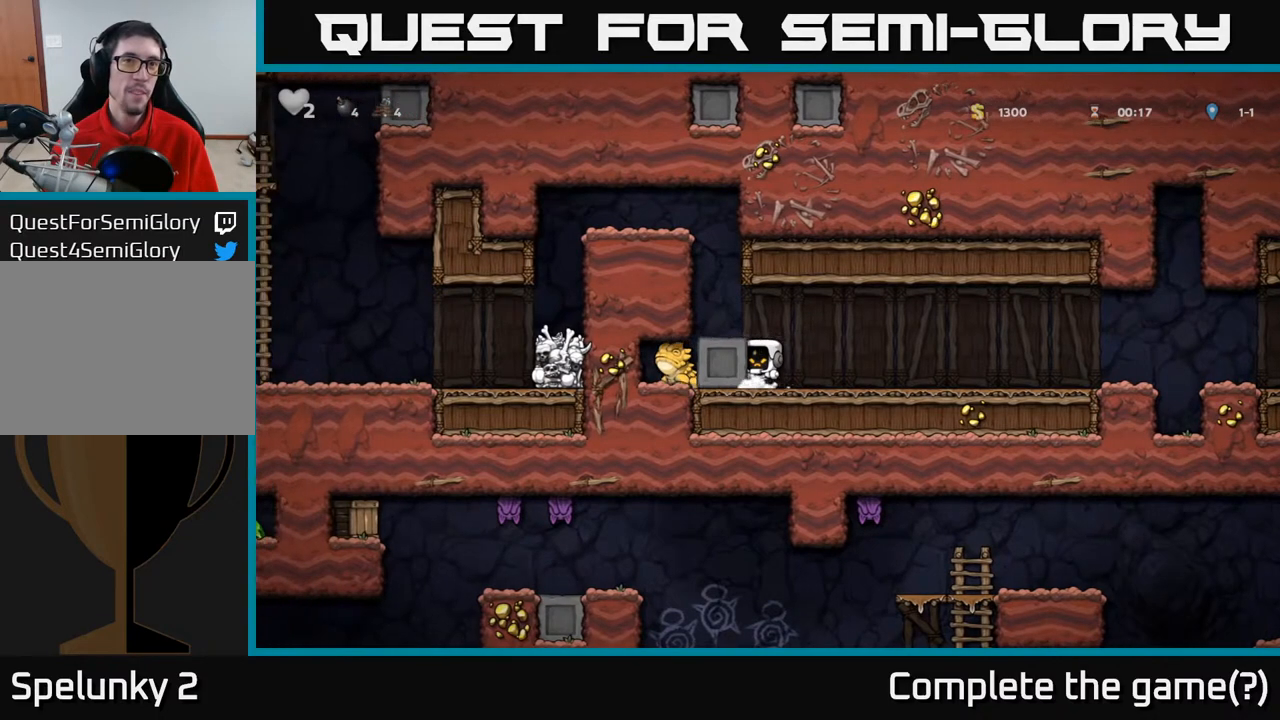
{"buttons": [], "left_stick": "center", "right_stick": "center", "events": [[400, "DPAD_LEFT", "up"]]}
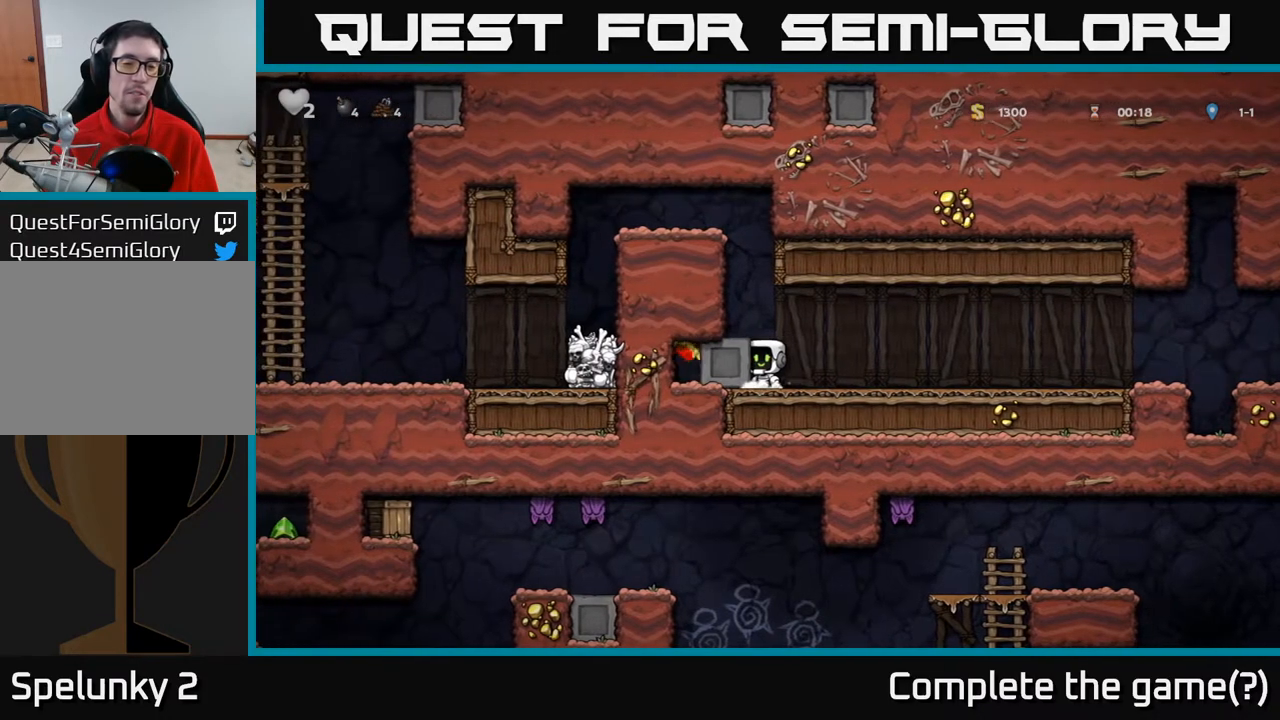
{"buttons": [], "left_stick": "center", "right_stick": "center", "events": [[100, "A", "down"], [250, "DPAD_LEFT", "down"], [317, "A", "up"], [467, "DPAD_LEFT", "up"]]}
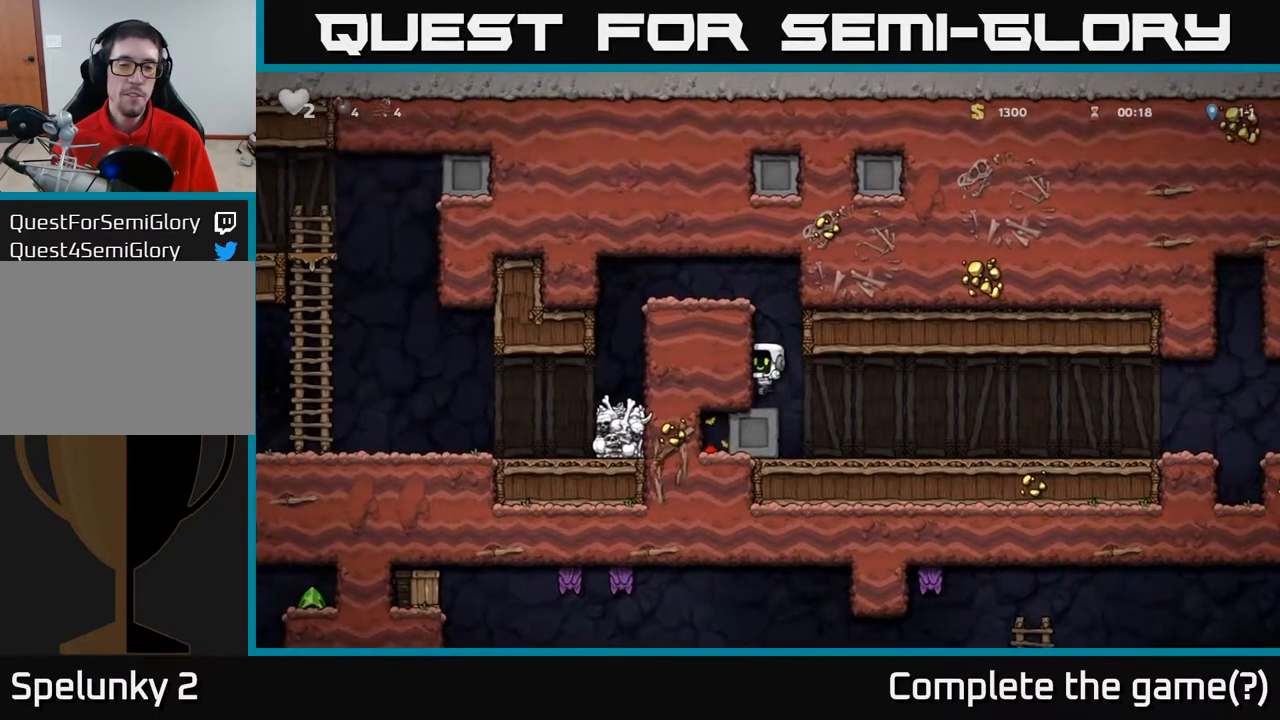
{"buttons": ["A", "DPAD_LEFT"], "left_stick": "center", "right_stick": "center", "events": [[100, "A", "down"], [167, "DPAD_LEFT", "down"], [300, "A", "up"], [450, "A", "down"]]}
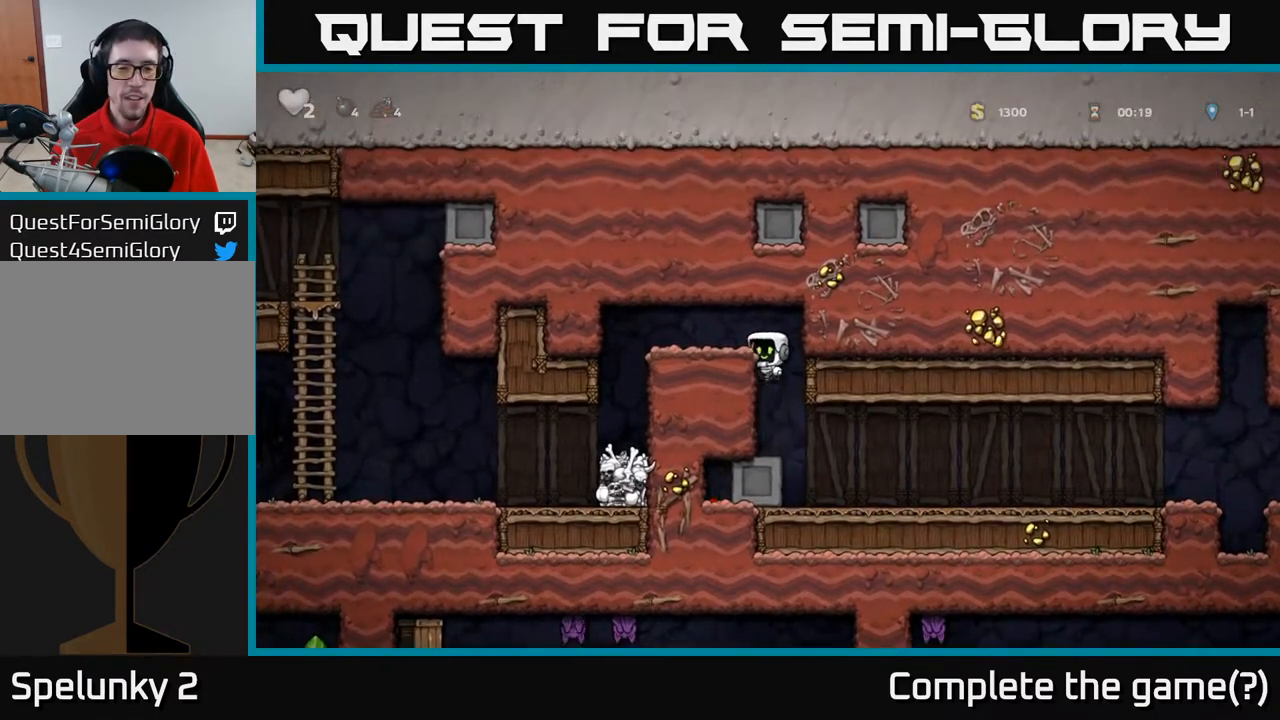
{"buttons": [], "left_stick": "center", "right_stick": "center", "events": [[150, "A", "up"], [450, "DPAD_LEFT", "up"]]}
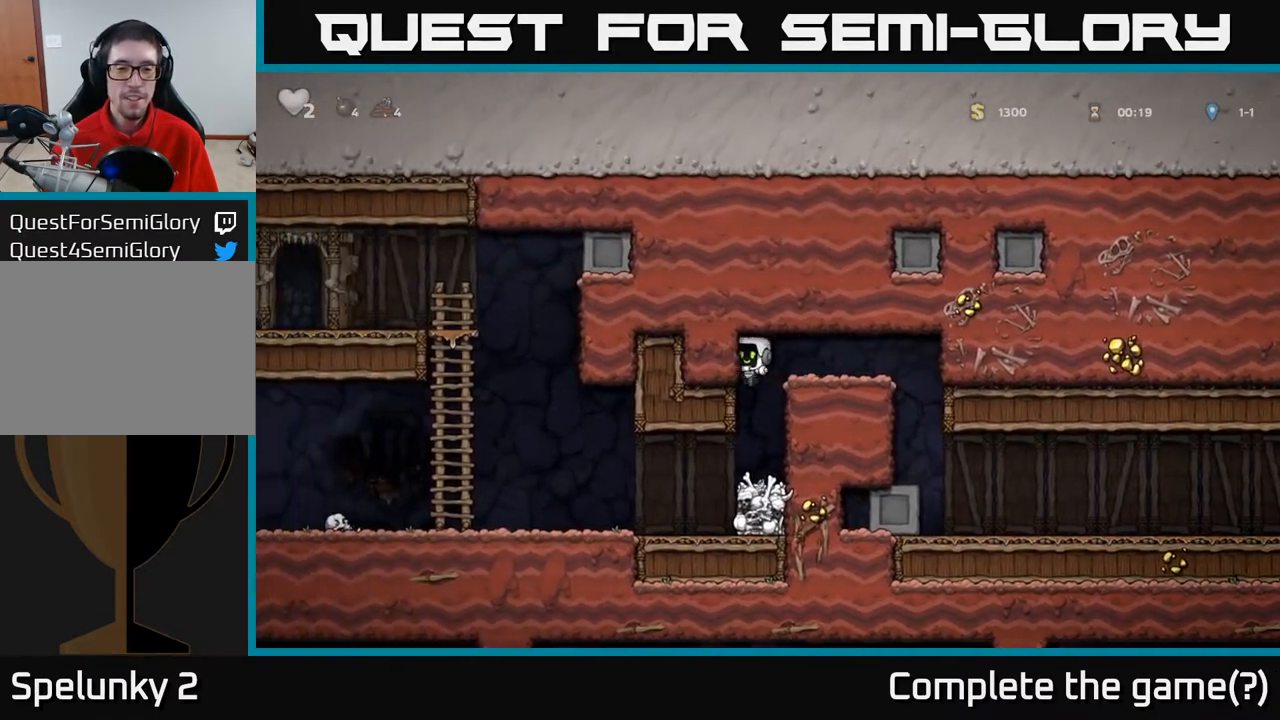
{"buttons": ["A", "DPAD_LEFT"], "left_stick": "center", "right_stick": "center", "events": [[300, "DPAD_LEFT", "down"], [400, "A", "down"]]}
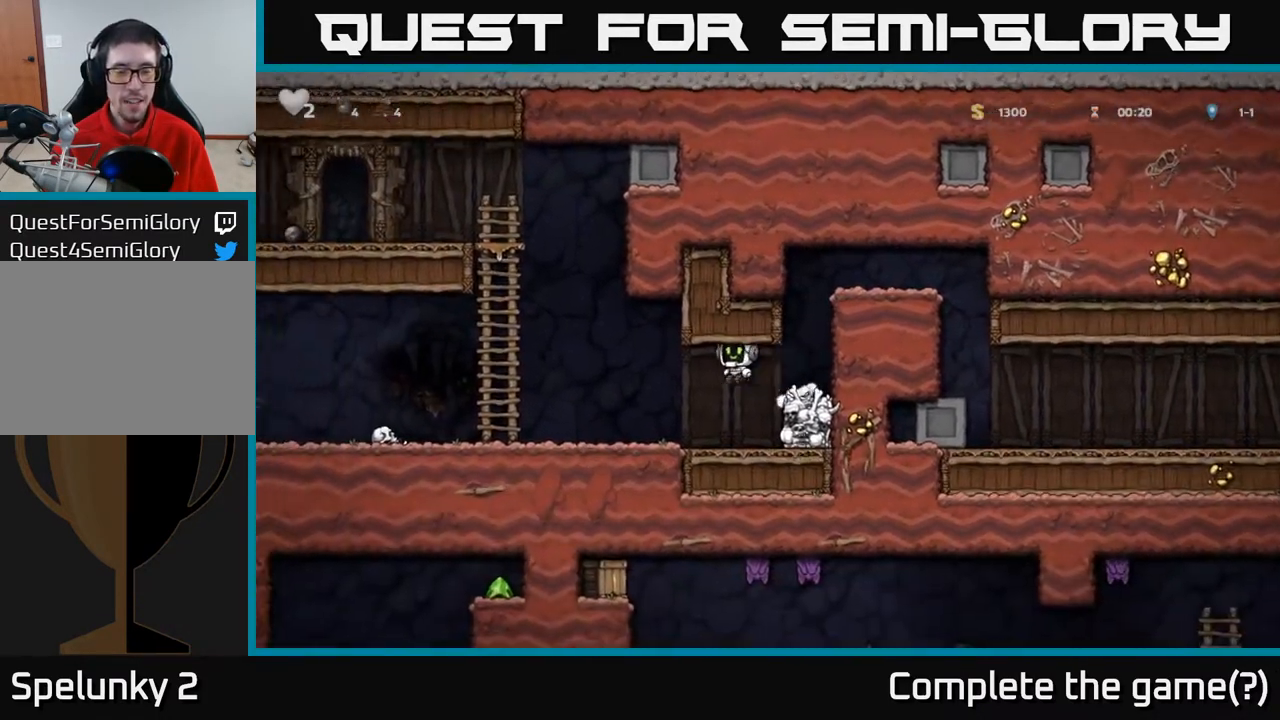
{"buttons": ["DPAD_LEFT"], "left_stick": "center", "right_stick": "center", "events": [[33, "A", "up"]]}
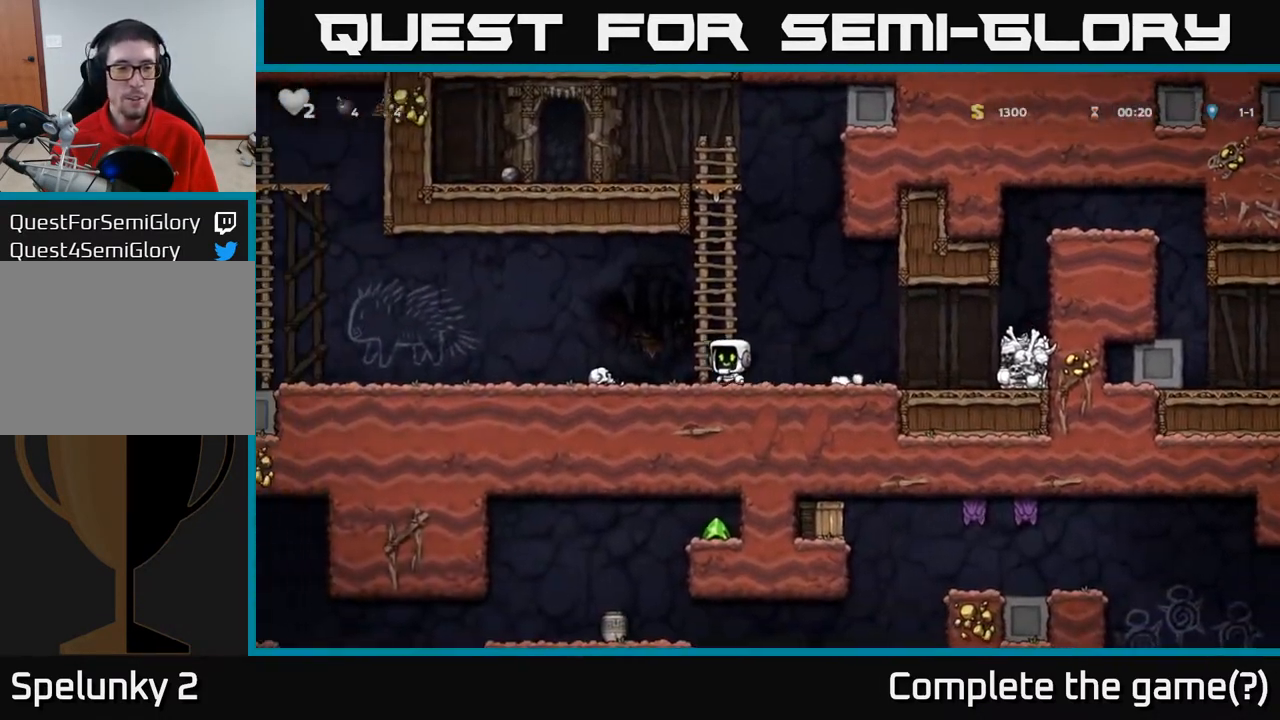
{"buttons": [], "left_stick": "center", "right_stick": "center", "events": [[283, "DPAD_DOWN", "down"], [283, "DPAD_LEFT", "up"], [350, "X", "down"], [467, "DPAD_DOWN", "up"], [500, "X", "up"]]}
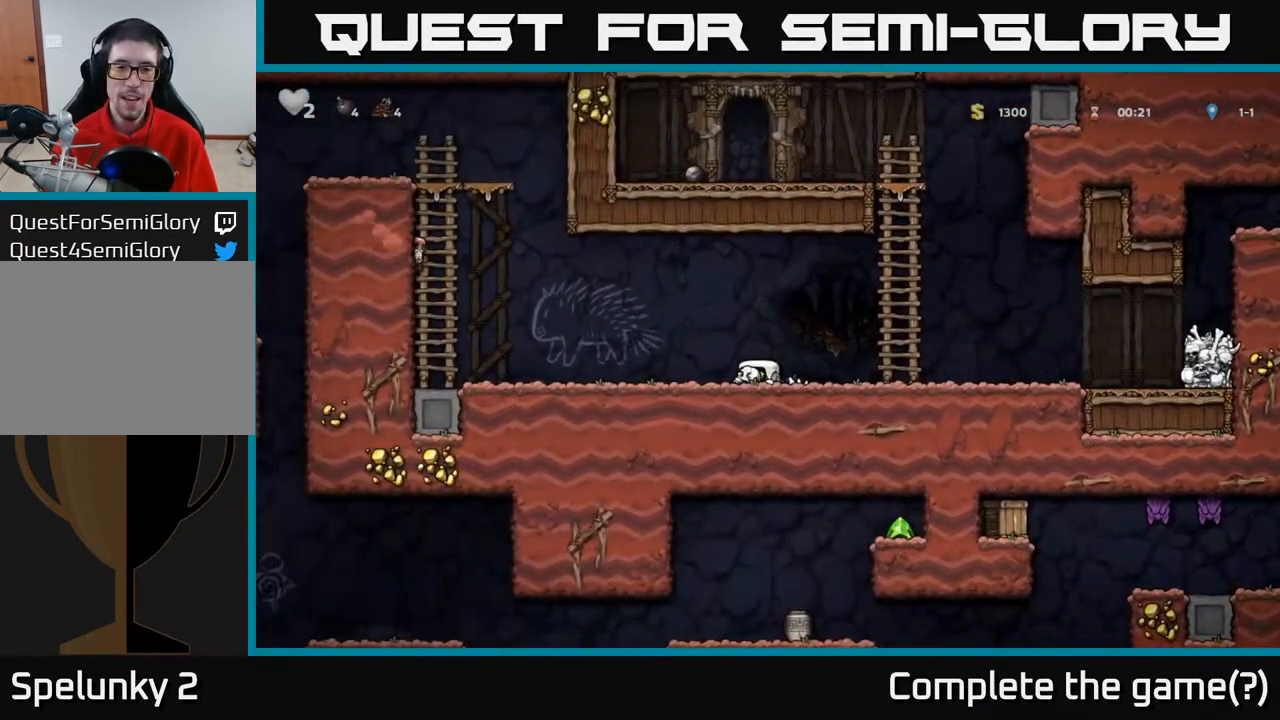
{"buttons": ["DPAD_RIGHT"], "left_stick": "center", "right_stick": "center", "events": [[33, "DPAD_LEFT", "down"], [317, "A", "down"], [383, "X", "down"], [433, "DPAD_LEFT", "up"], [450, "DPAD_RIGHT", "down"], [450, "X", "up"], [467, "A", "up"]]}
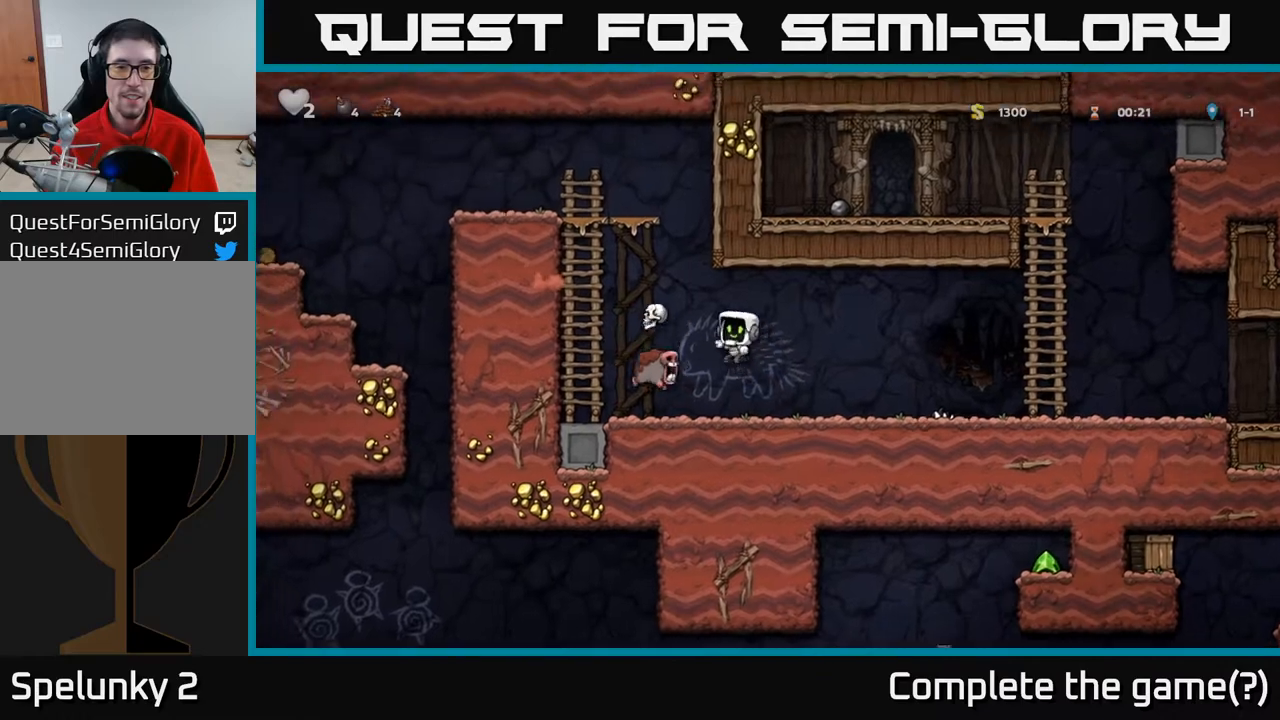
{"buttons": ["A", "DPAD_LEFT"], "left_stick": "center", "right_stick": "center", "events": [[450, "A", "down"], [450, "DPAD_RIGHT", "up"], [483, "DPAD_LEFT", "down"]]}
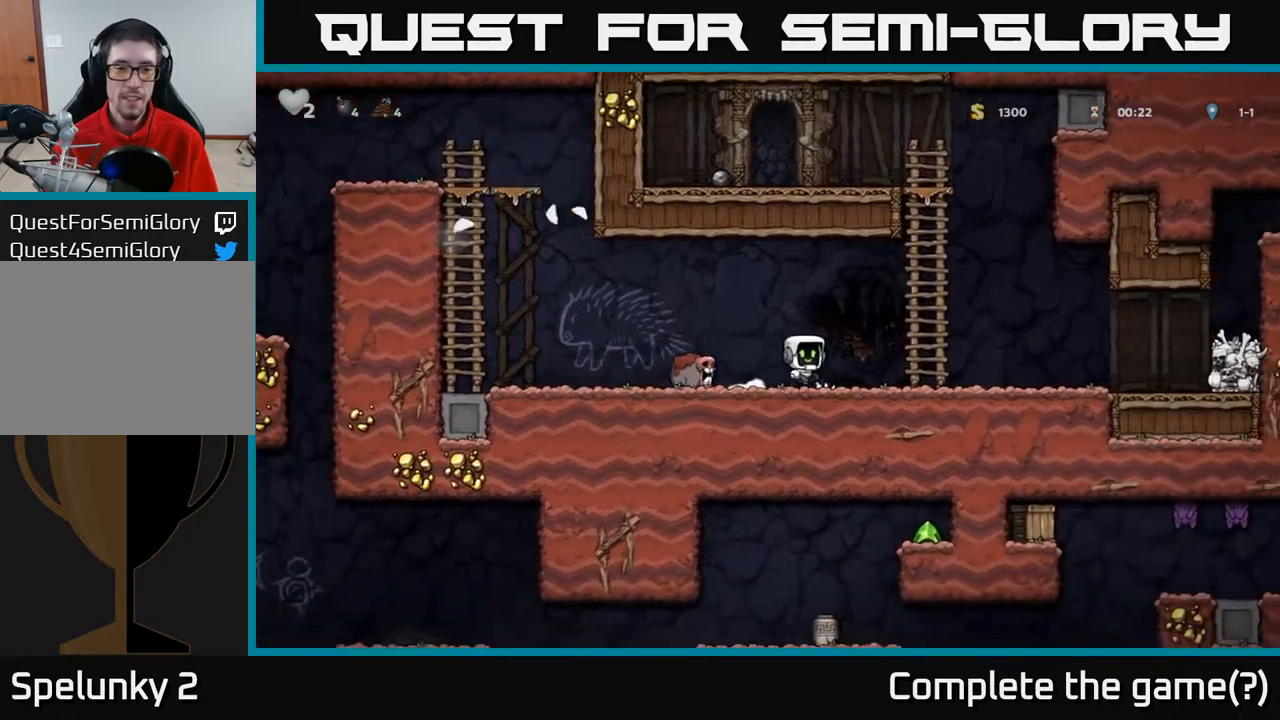
{"buttons": ["DPAD_LEFT"], "left_stick": "center", "right_stick": "center", "events": [[33, "A", "up"], [183, "DPAD_LEFT", "up"], [200, "DPAD_RIGHT", "down"], [283, "DPAD_RIGHT", "up"], [350, "DPAD_LEFT", "down"]]}
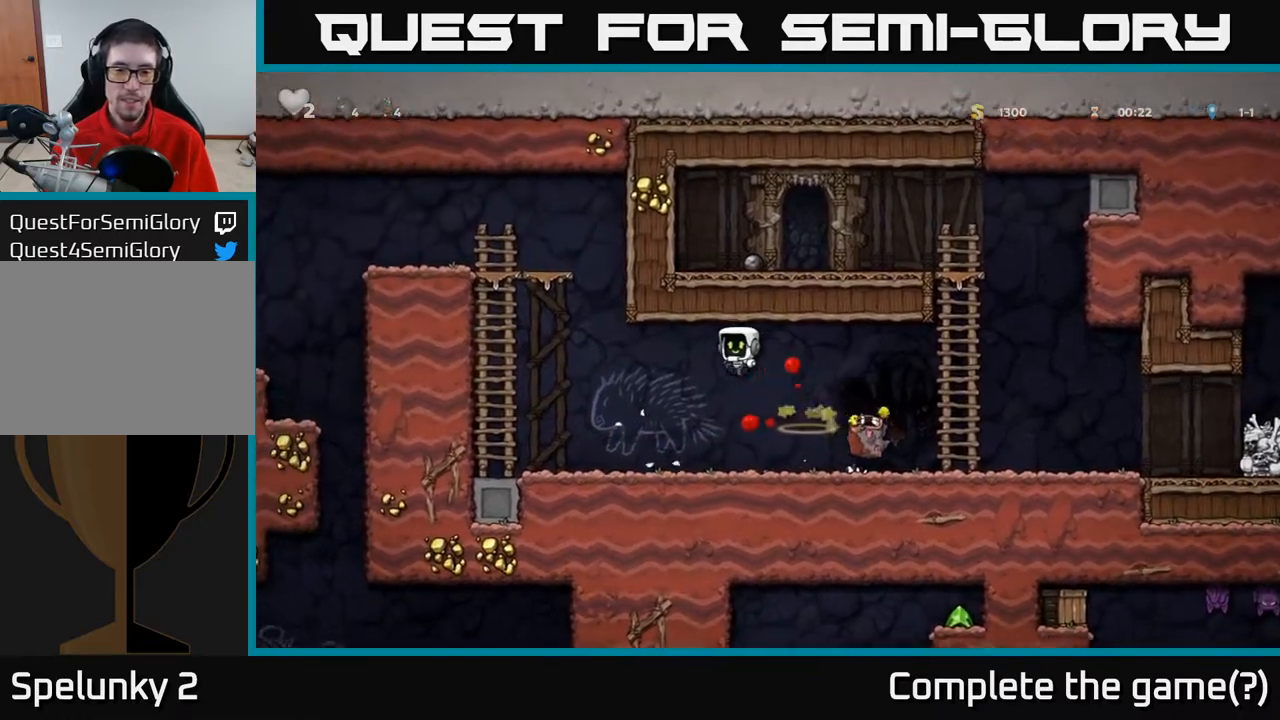
{"buttons": ["A", "DPAD_UP"], "left_stick": "center", "right_stick": "center", "events": [[367, "A", "down"], [450, "DPAD_UP", "down"], [483, "DPAD_LEFT", "up"]]}
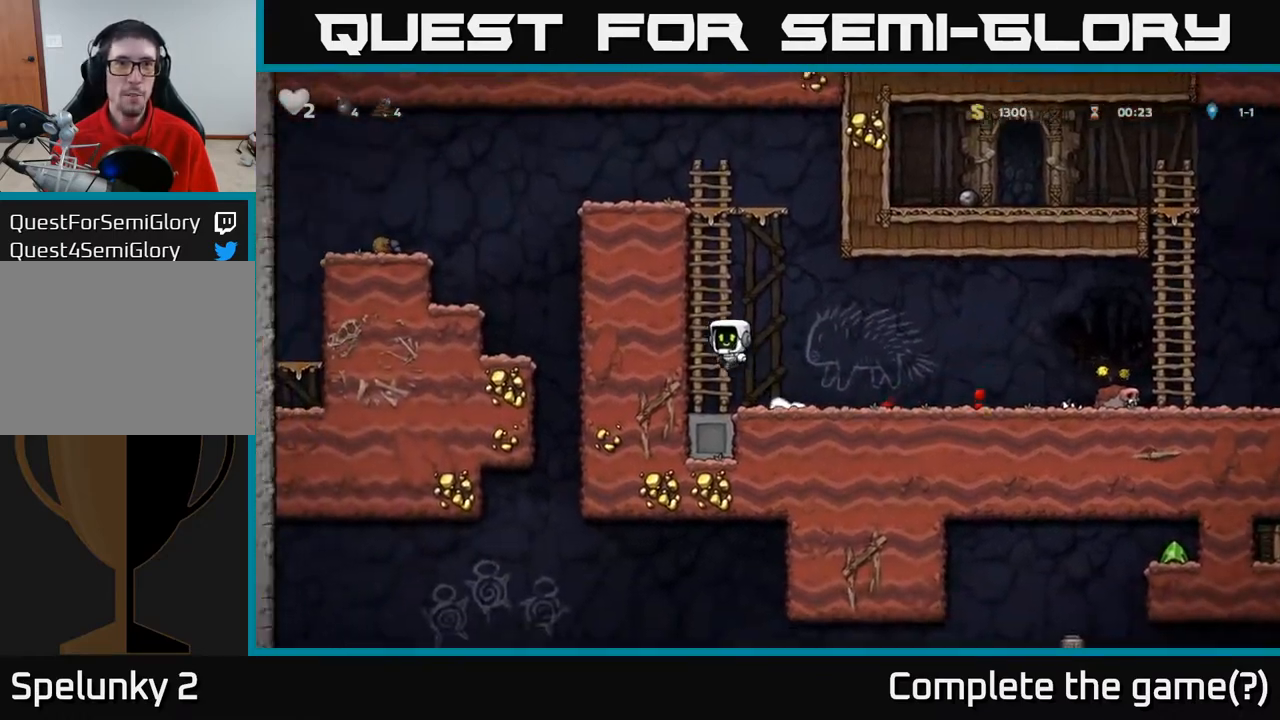
{"buttons": ["A", "DPAD_UP"], "left_stick": "center", "right_stick": "center", "events": [[33, "A", "up"], [167, "A", "down"], [267, "A", "up"], [500, "A", "down"]]}
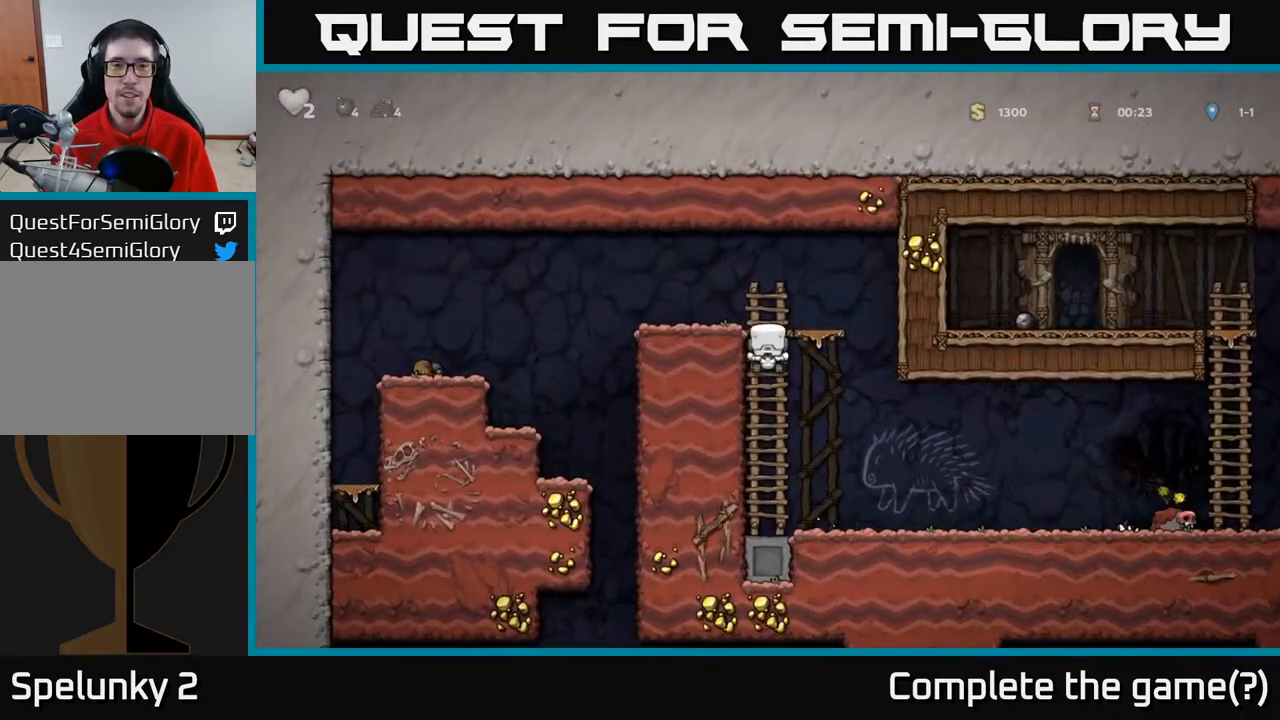
{"buttons": [], "left_stick": "center", "right_stick": "center", "events": [[33, "DPAD_LEFT", "down"], [83, "A", "up"], [100, "DPAD_UP", "up"], [483, "DPAD_LEFT", "up"]]}
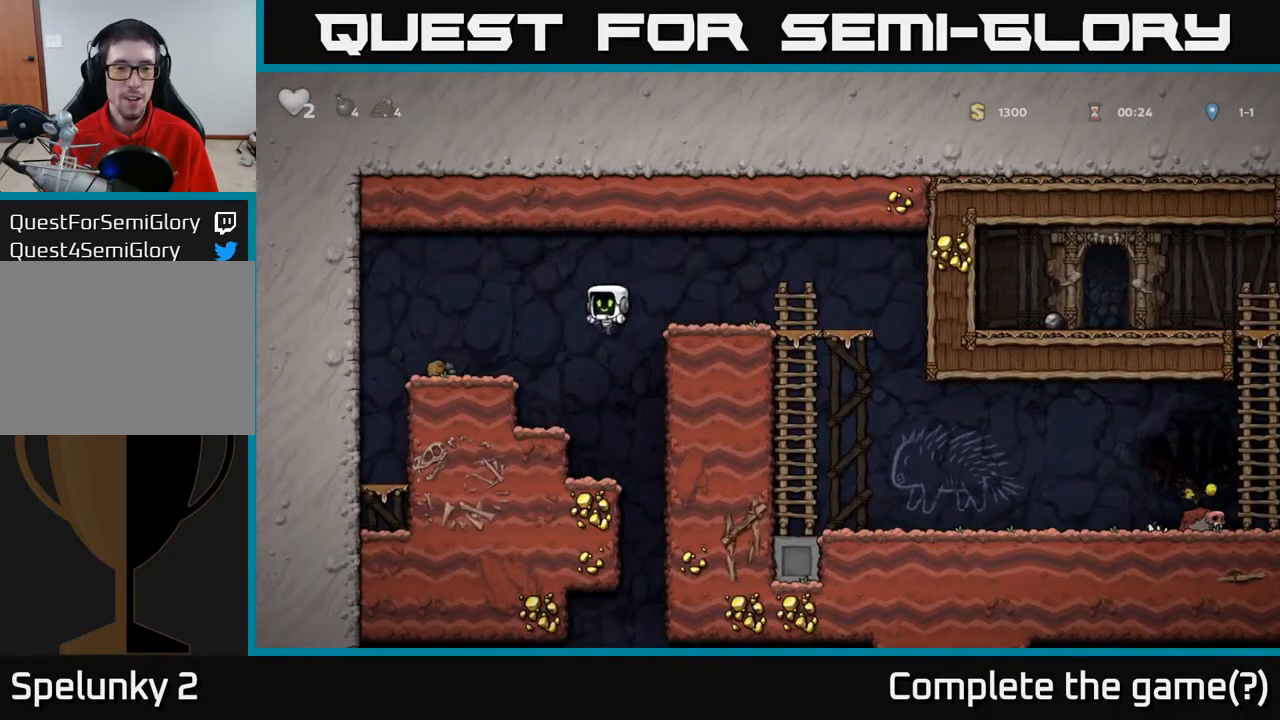
{"buttons": ["DPAD_RIGHT"], "left_stick": "center", "right_stick": "center", "events": [[67, "DPAD_RIGHT", "down"], [150, "DPAD_RIGHT", "up"], [483, "DPAD_RIGHT", "down"]]}
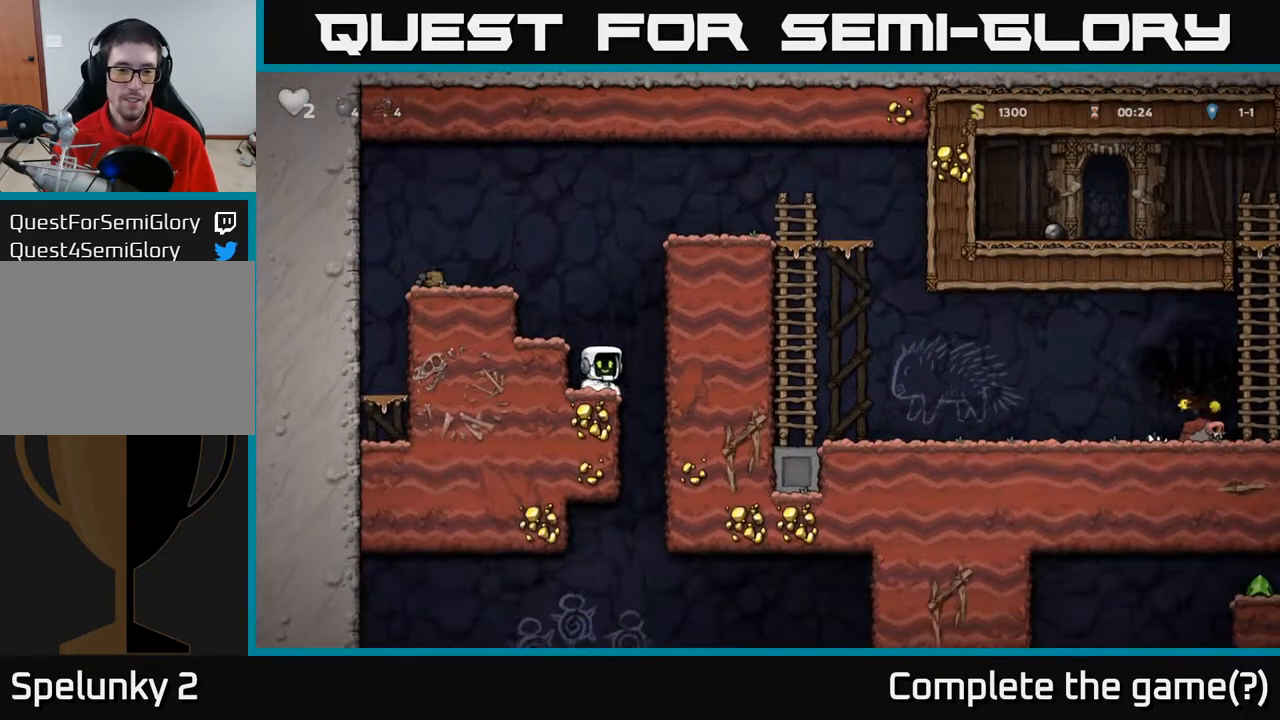
{"buttons": ["DPAD_DOWN"], "left_stick": "center", "right_stick": "center", "events": [[133, "DPAD_RIGHT", "up"], [167, "DPAD_LEFT", "down"], [367, "DPAD_DOWN", "down"], [383, "DPAD_LEFT", "up"]]}
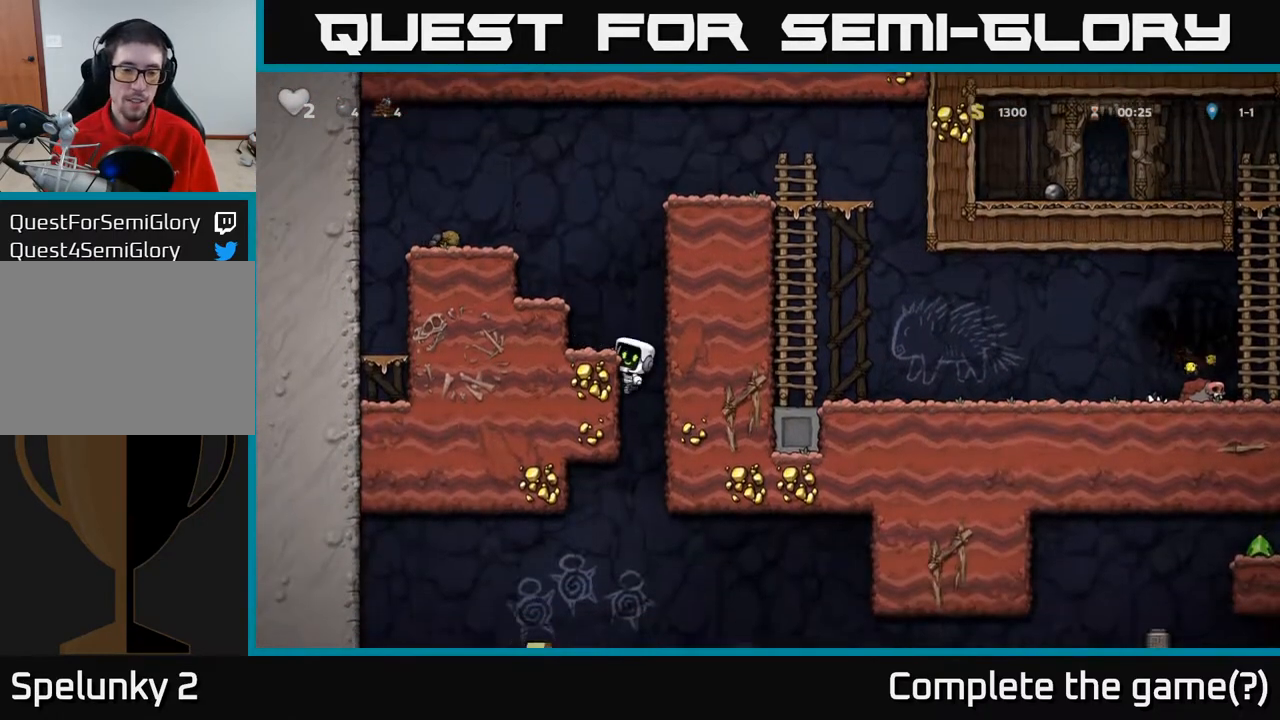
{"buttons": ["DPAD_DOWN"], "left_stick": "center", "right_stick": "center", "events": []}
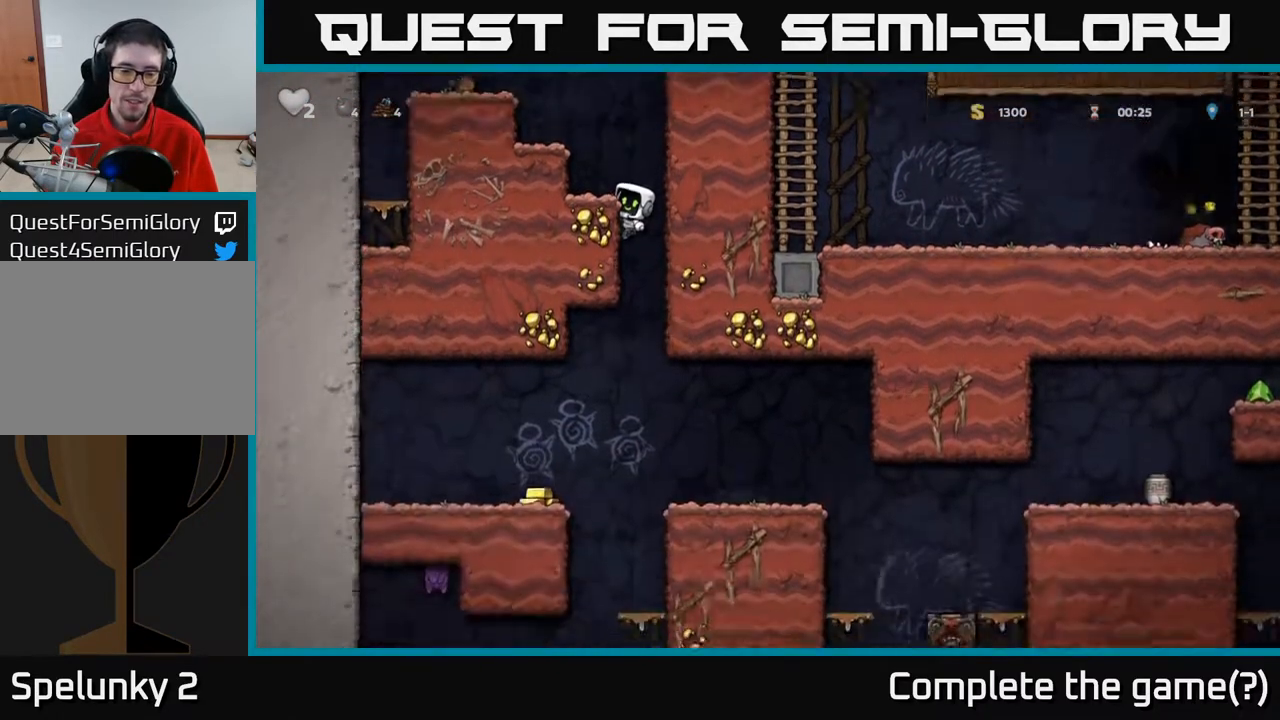
{"buttons": ["DPAD_LEFT"], "left_stick": "center", "right_stick": "center", "events": [[167, "A", "down"], [267, "A", "up"], [333, "DPAD_DOWN", "up"], [433, "DPAD_LEFT", "down"]]}